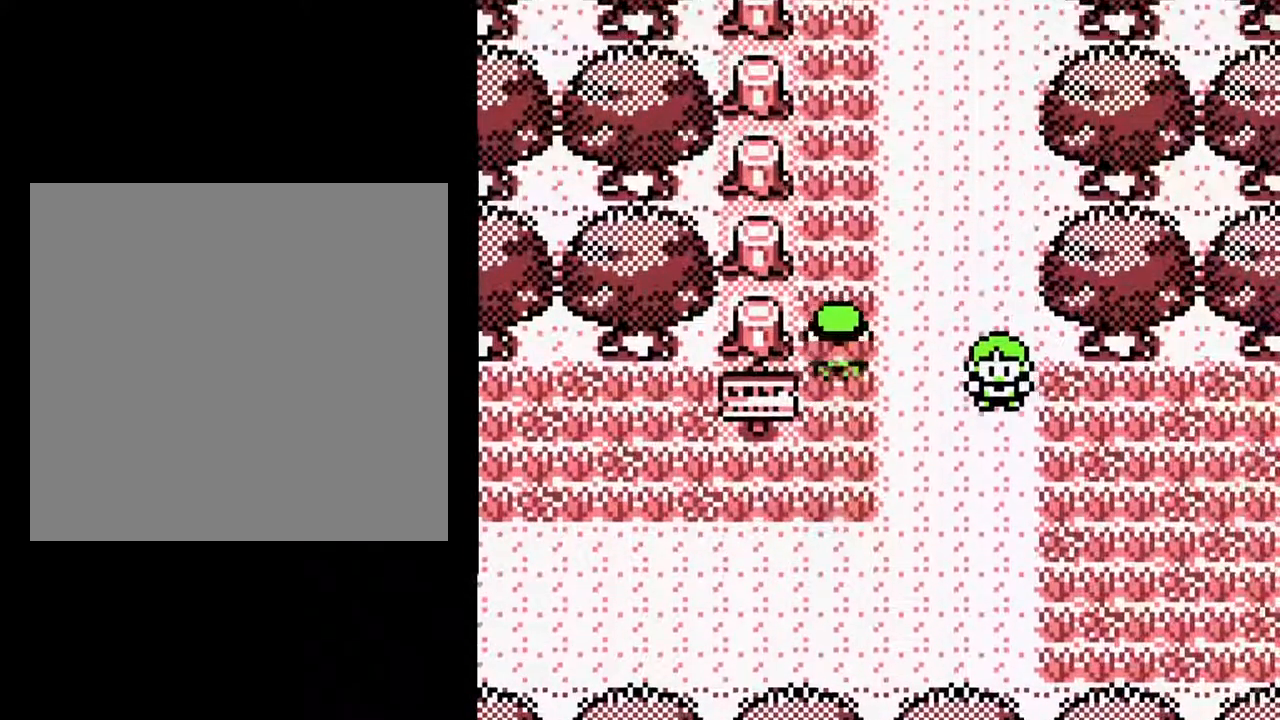
Gameplay with a controller (Nintendo layout); each line is a JSON object with the inputs held at the frame after it. "events" lists button and stick changes between this image and that frame as [ms after this image, input, new state], when the widget could be followed in between. Not read: L3 R3.
{"buttons": ["DPAD_UP"], "events": []}
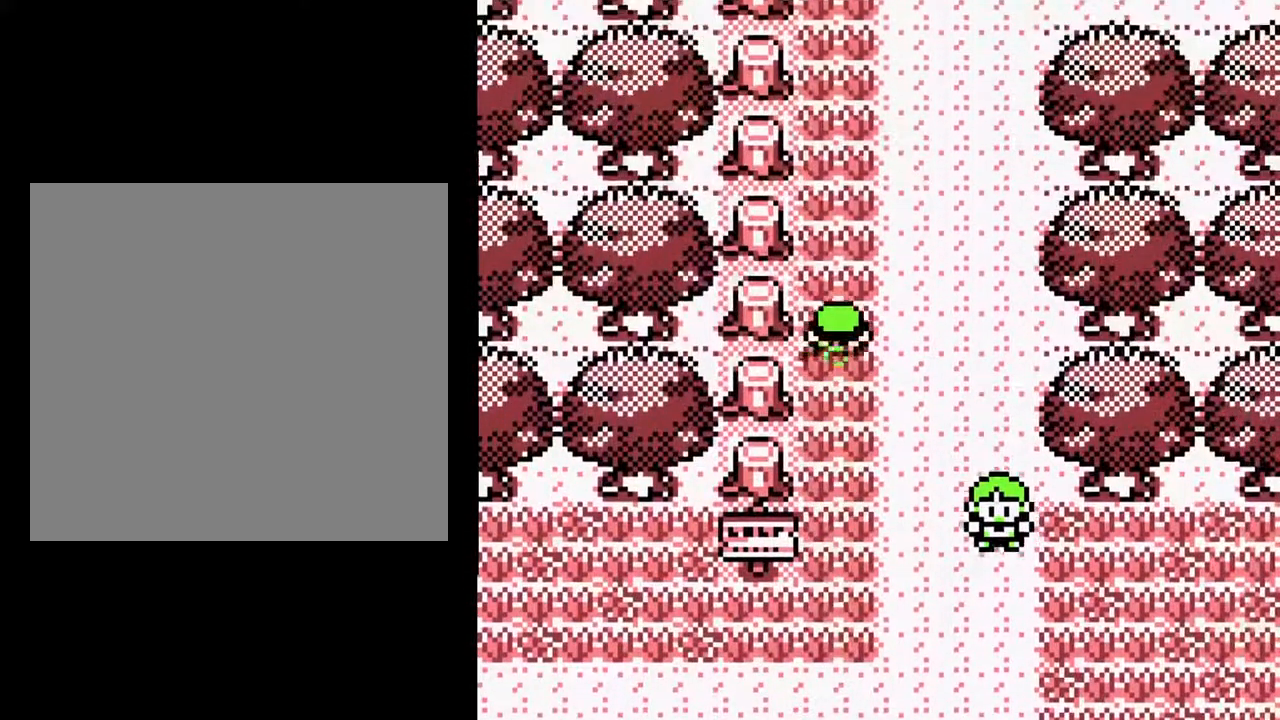
{"buttons": ["DPAD_UP"], "events": []}
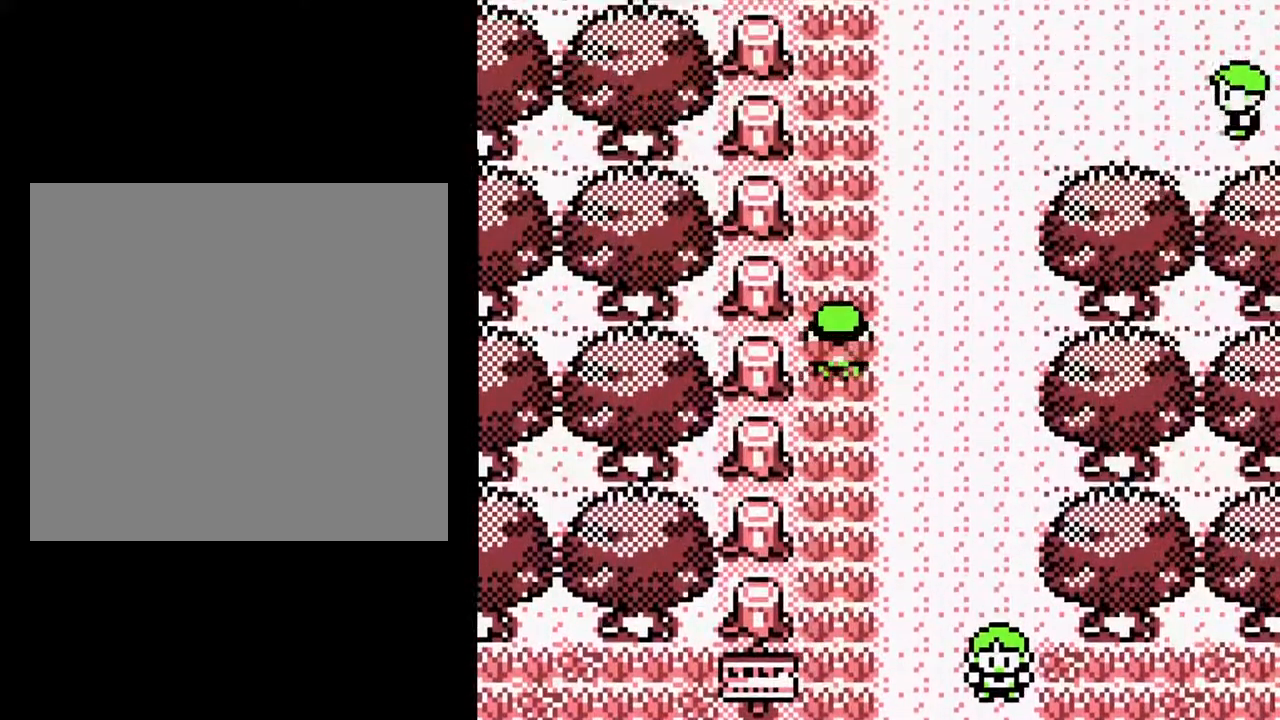
{"buttons": ["DPAD_UP"], "events": []}
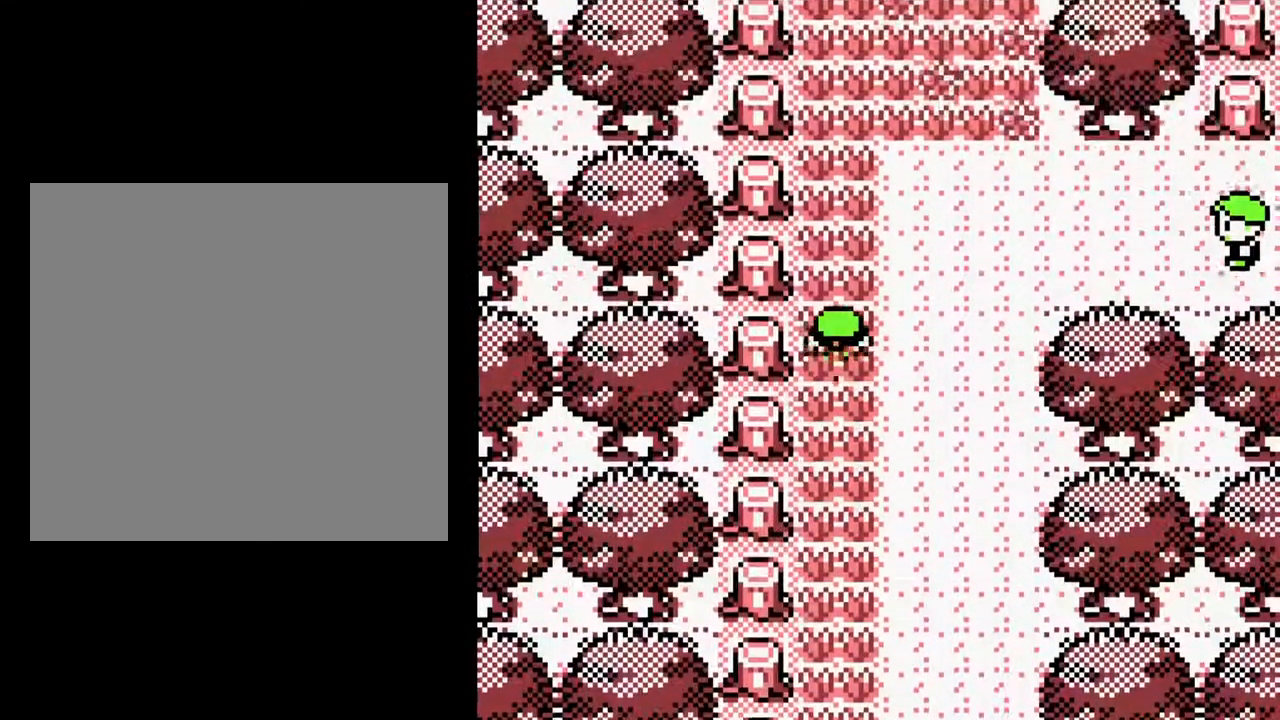
{"buttons": ["DPAD_UP"], "events": []}
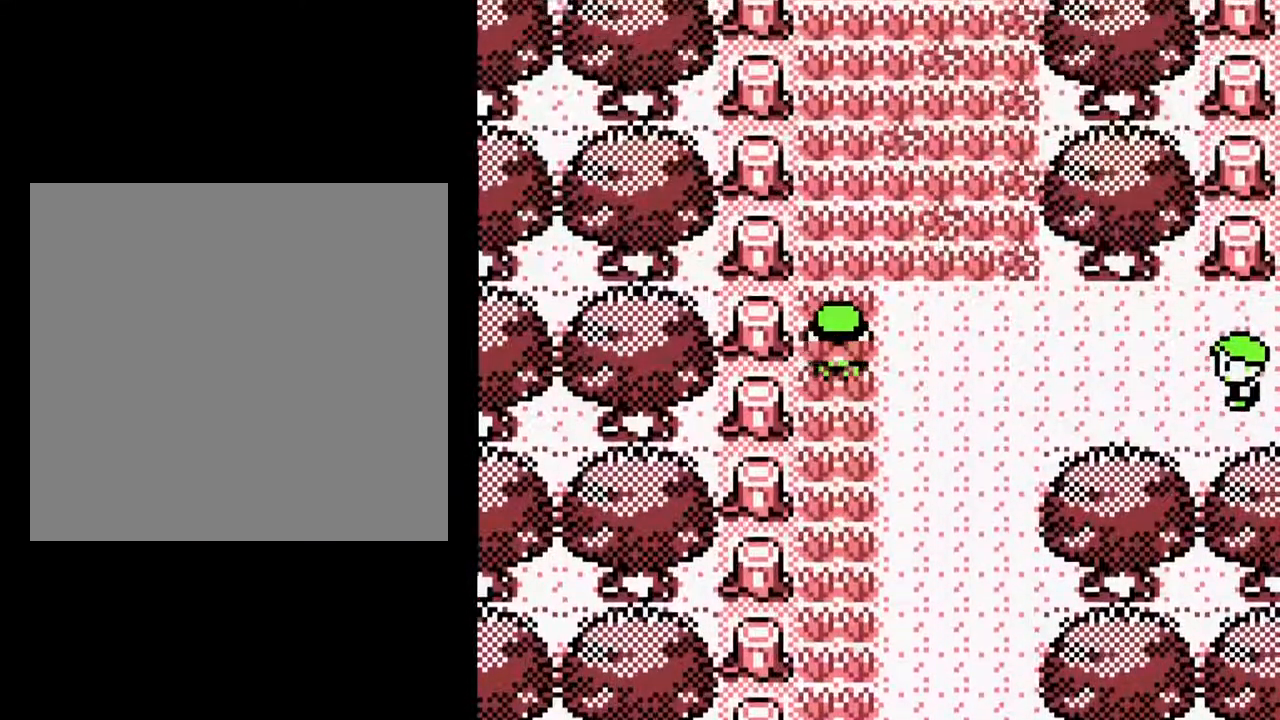
{"buttons": ["A", "DPAD_UP"], "events": [[217, "A", "down"]]}
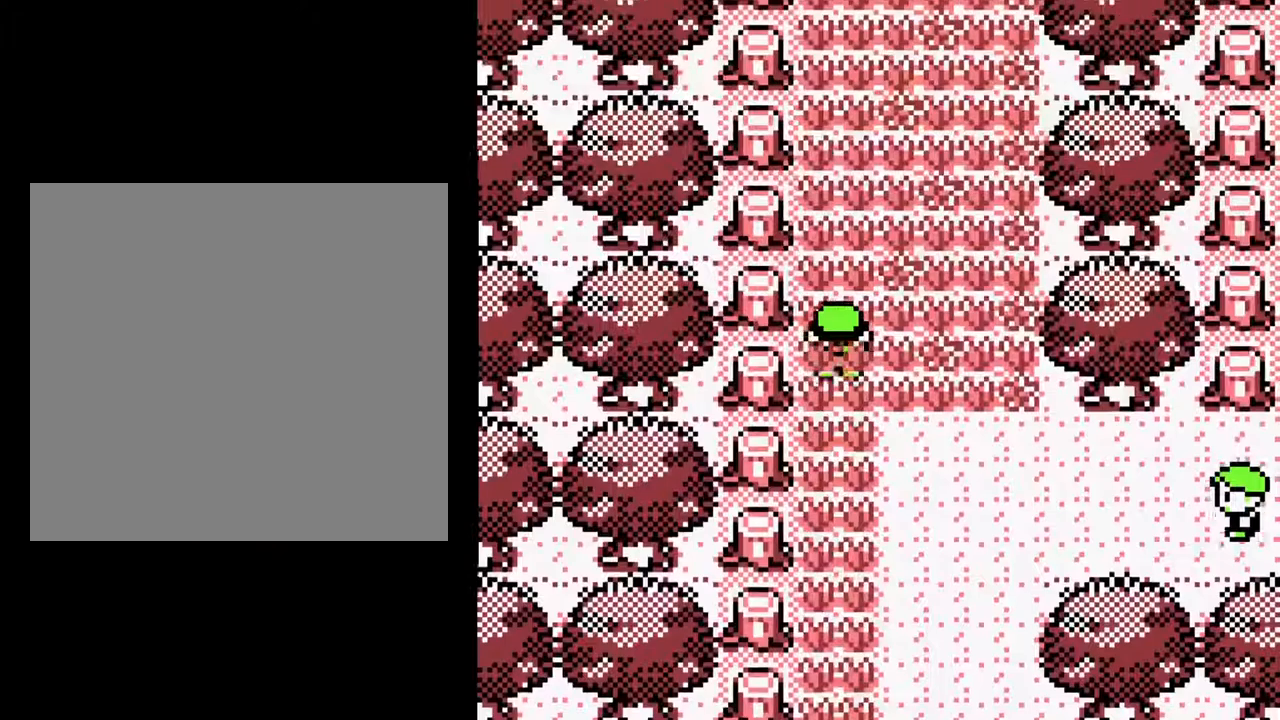
{"buttons": ["A", "DPAD_UP"], "events": [[17, "A", "up"], [300, "A", "down"]]}
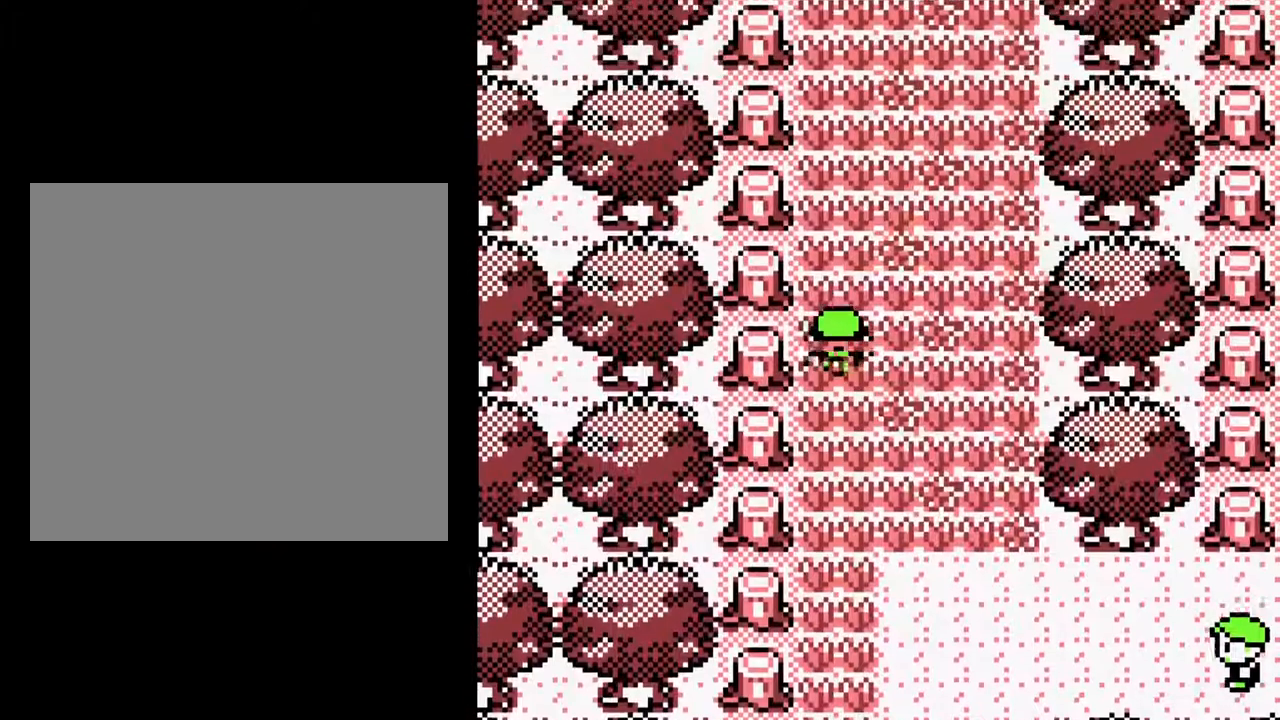
{"buttons": ["DPAD_UP"], "events": [[150, "A", "up"]]}
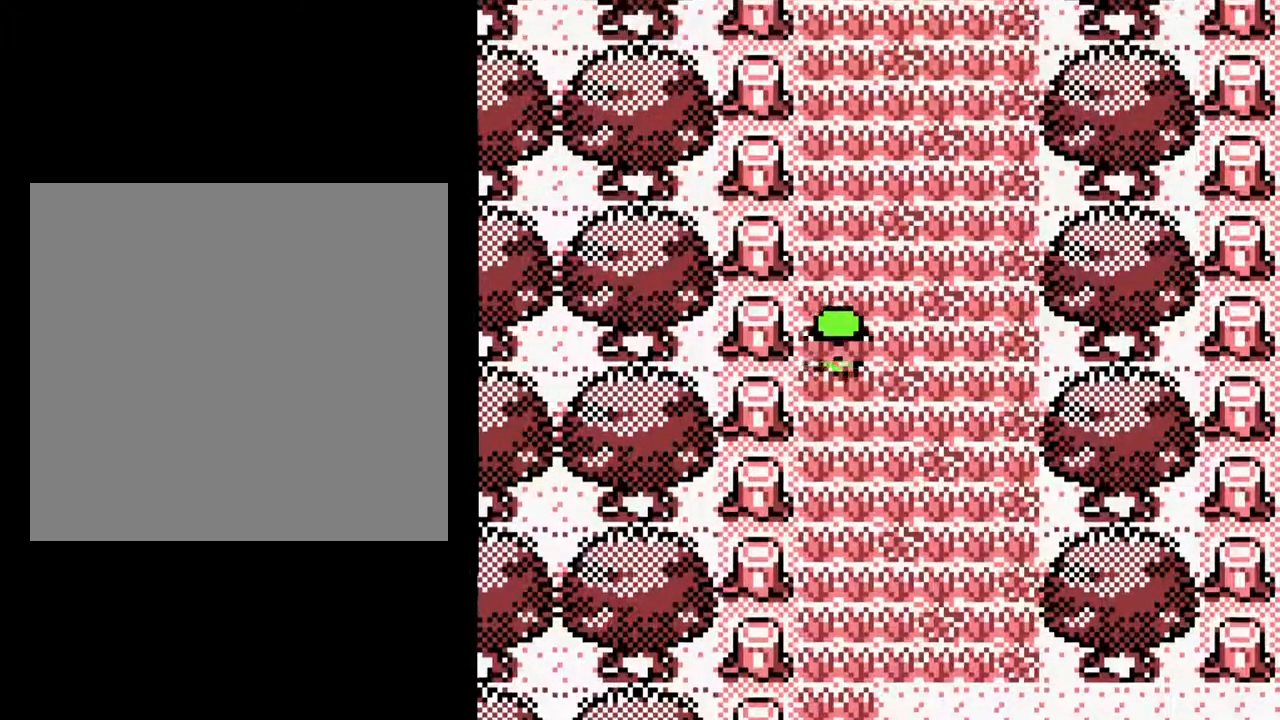
{"buttons": ["DPAD_UP"], "events": []}
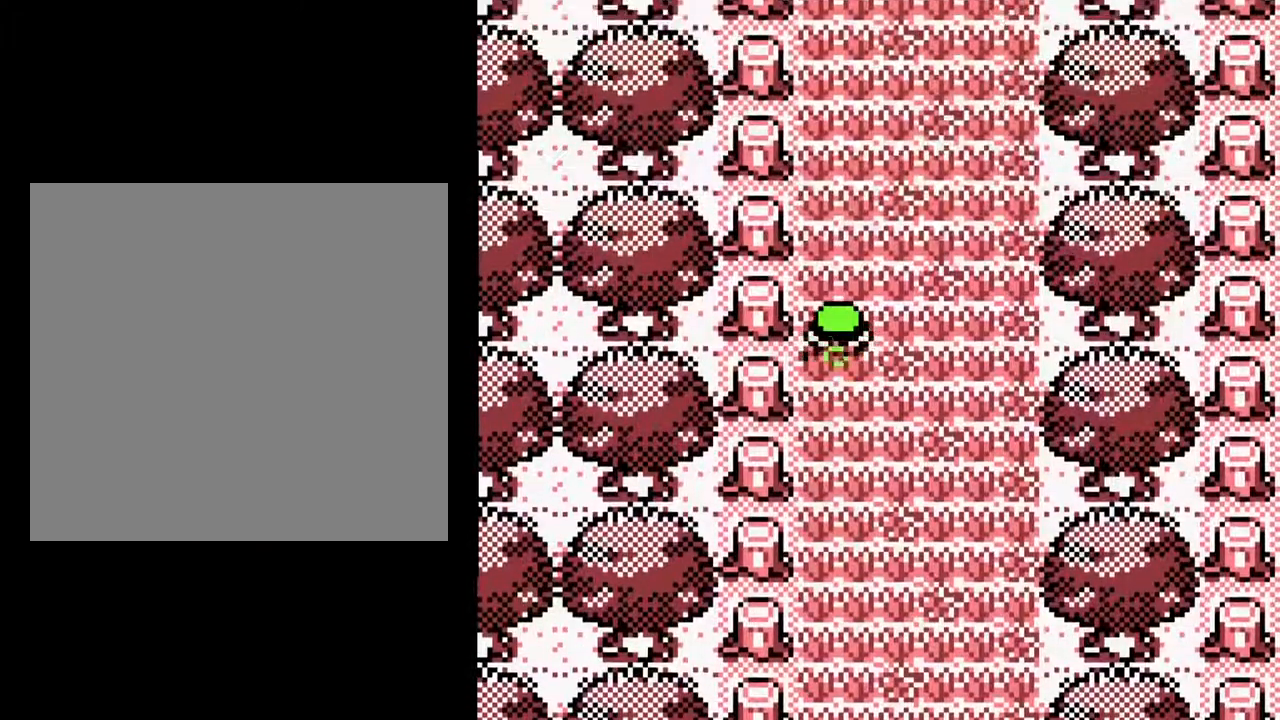
{"buttons": ["DPAD_UP"], "events": []}
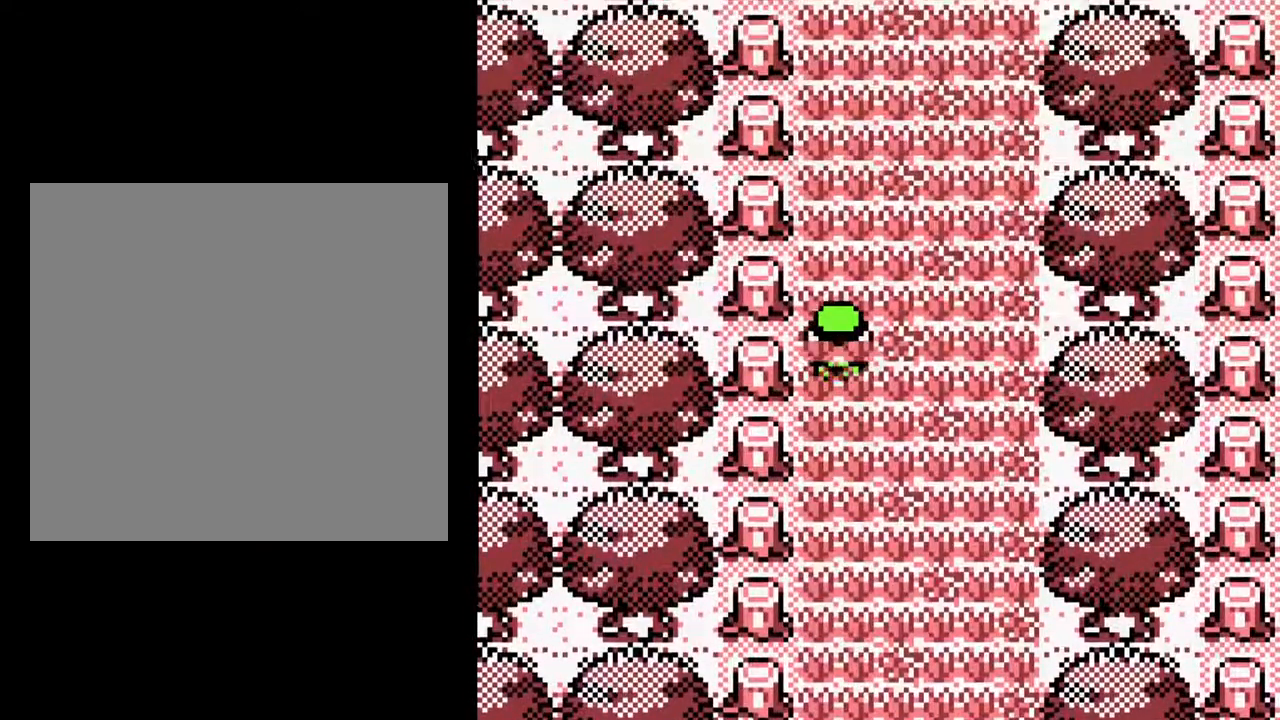
{"buttons": ["DPAD_UP"], "events": []}
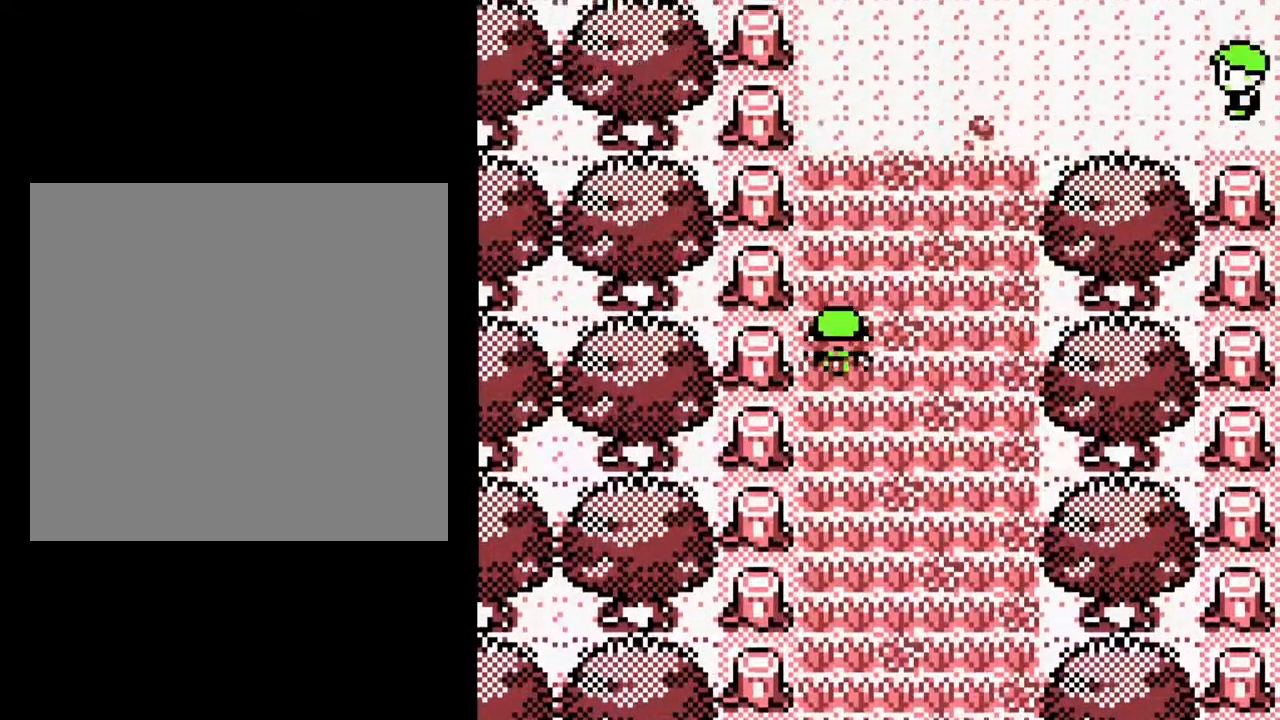
{"buttons": ["DPAD_UP"], "events": []}
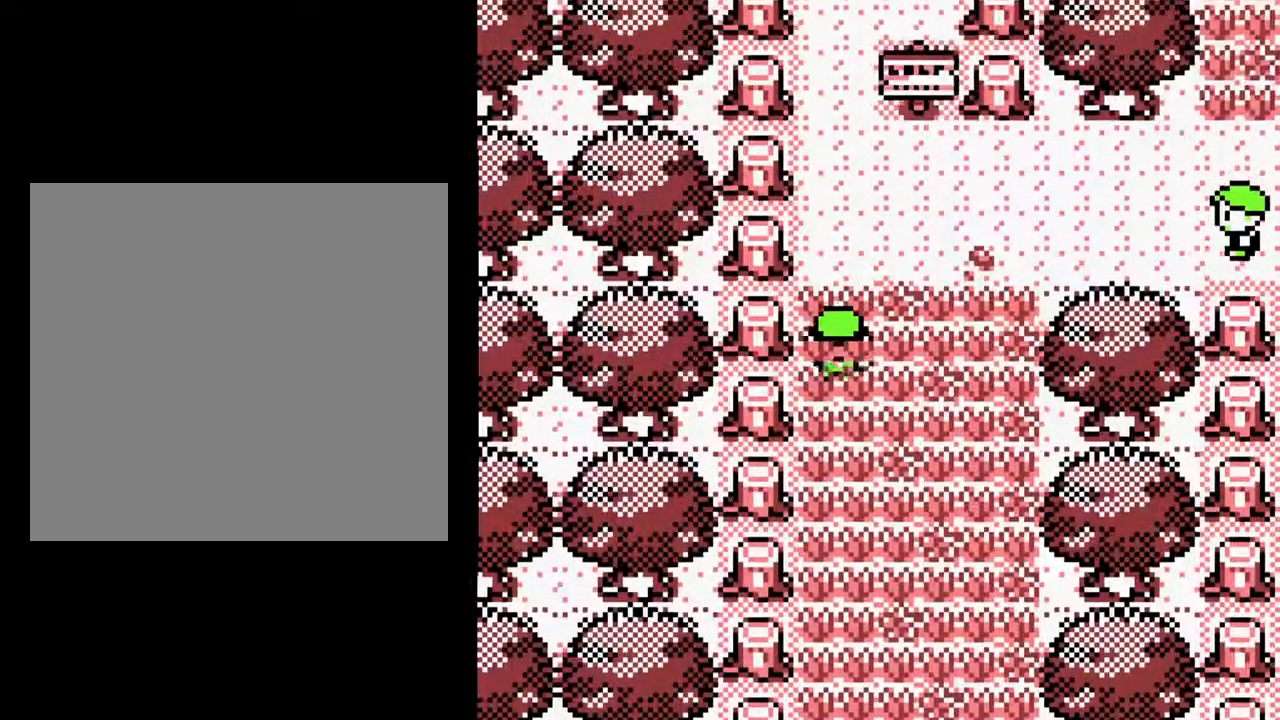
{"buttons": ["DPAD_UP"], "events": []}
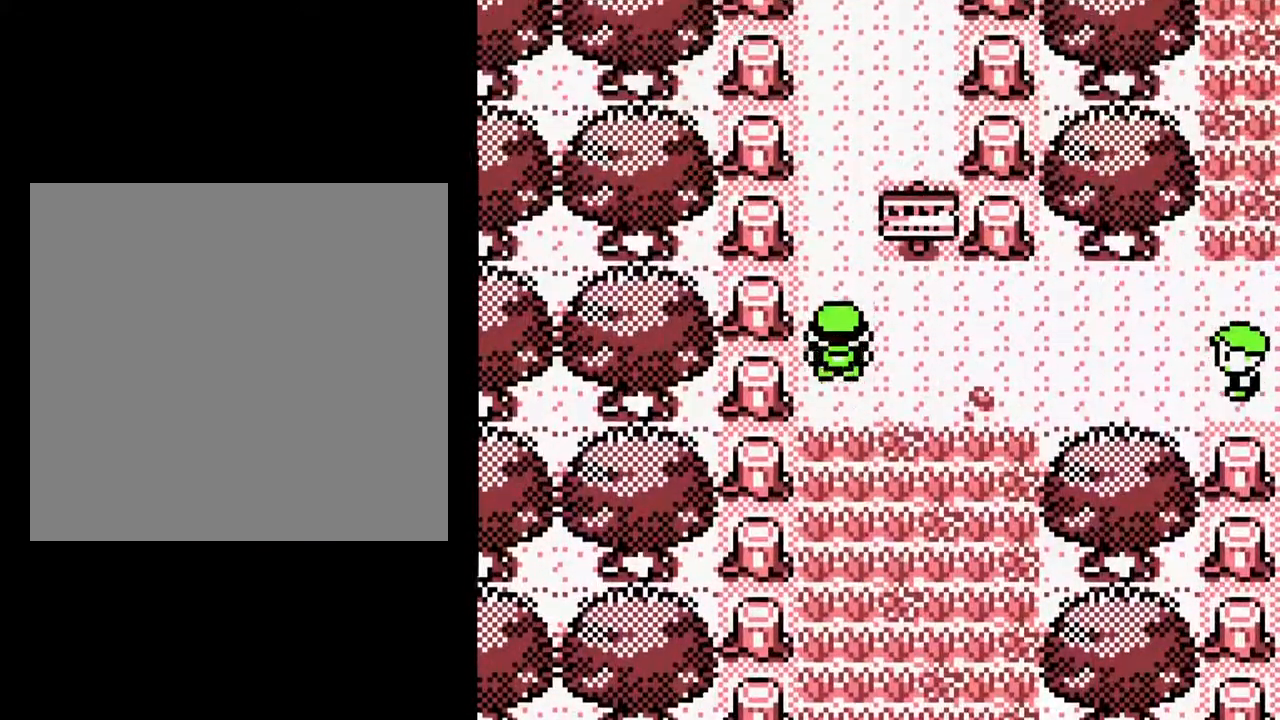
{"buttons": ["DPAD_UP"], "events": []}
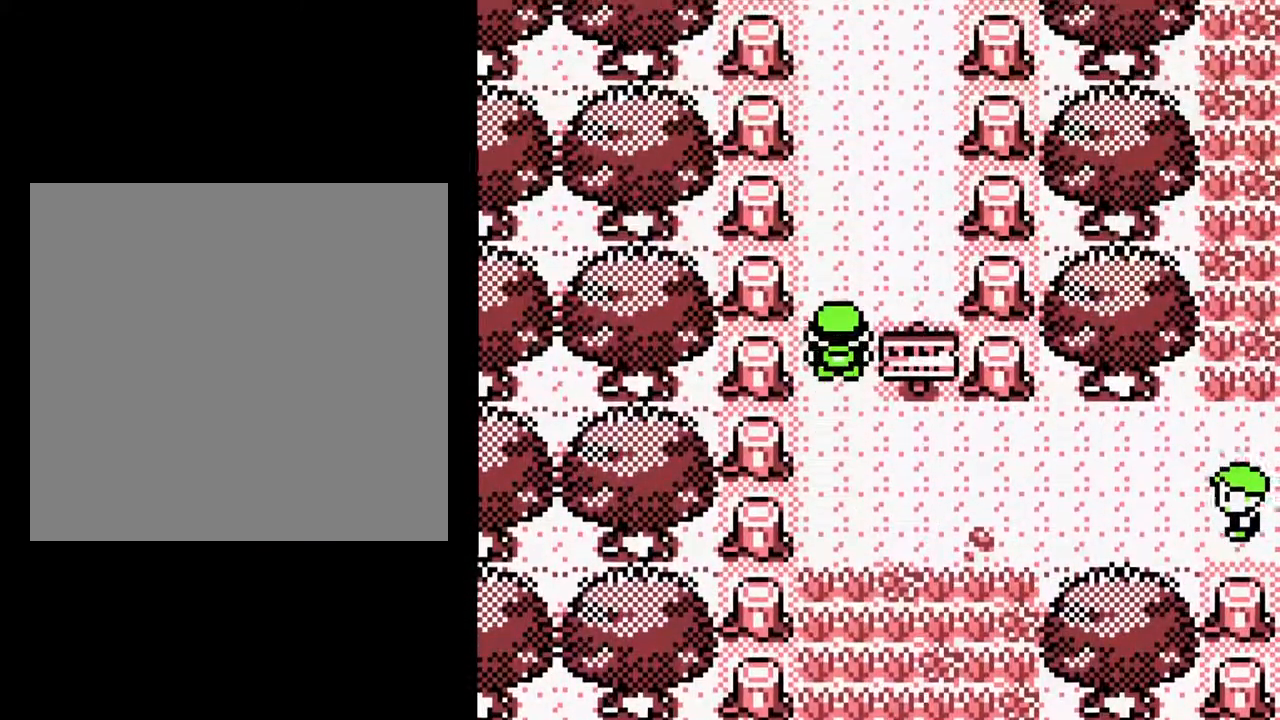
{"buttons": ["DPAD_UP"], "events": []}
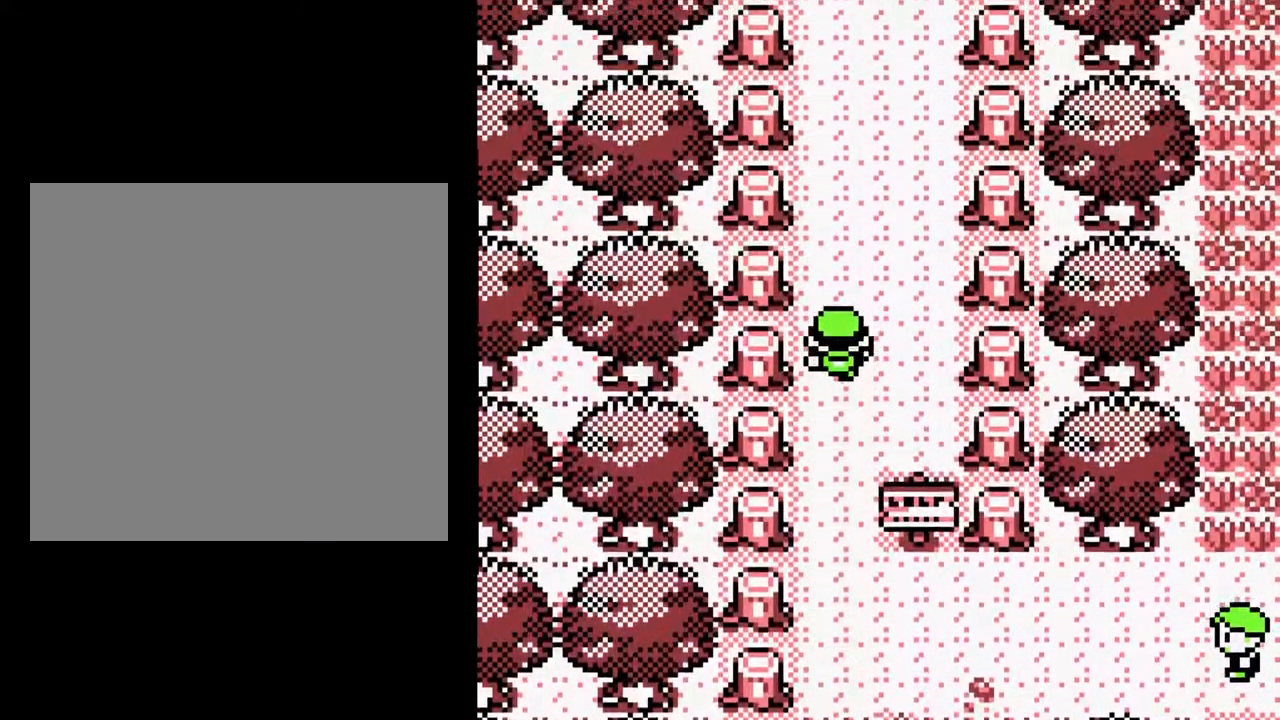
{"buttons": ["DPAD_UP"], "events": []}
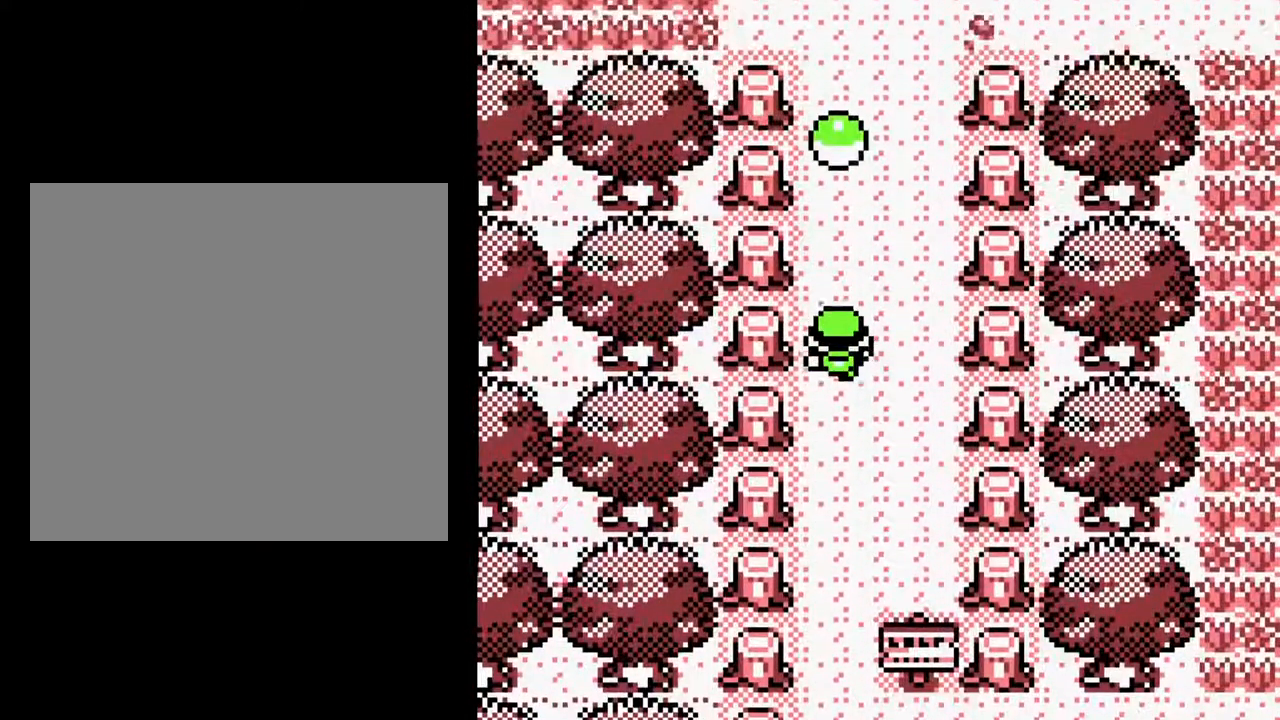
{"buttons": ["A", "DPAD_UP"], "events": [[250, "A", "down"]]}
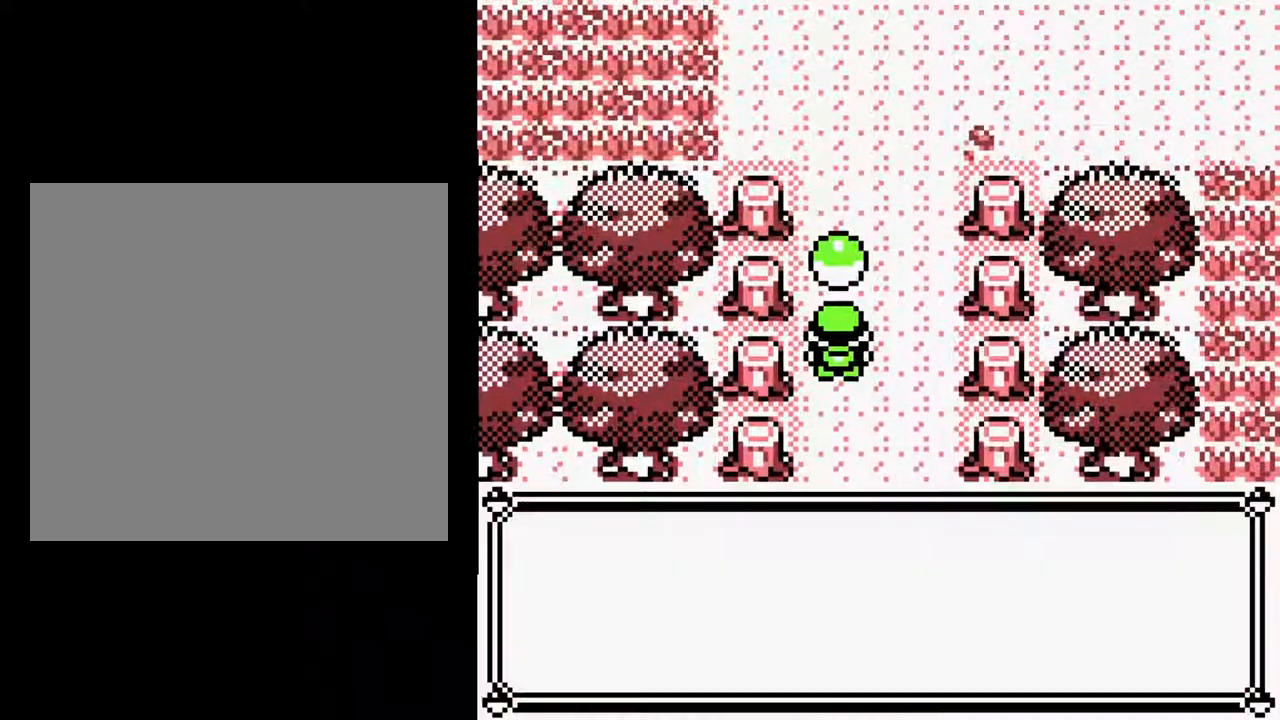
{"buttons": ["A", "DPAD_UP"], "events": []}
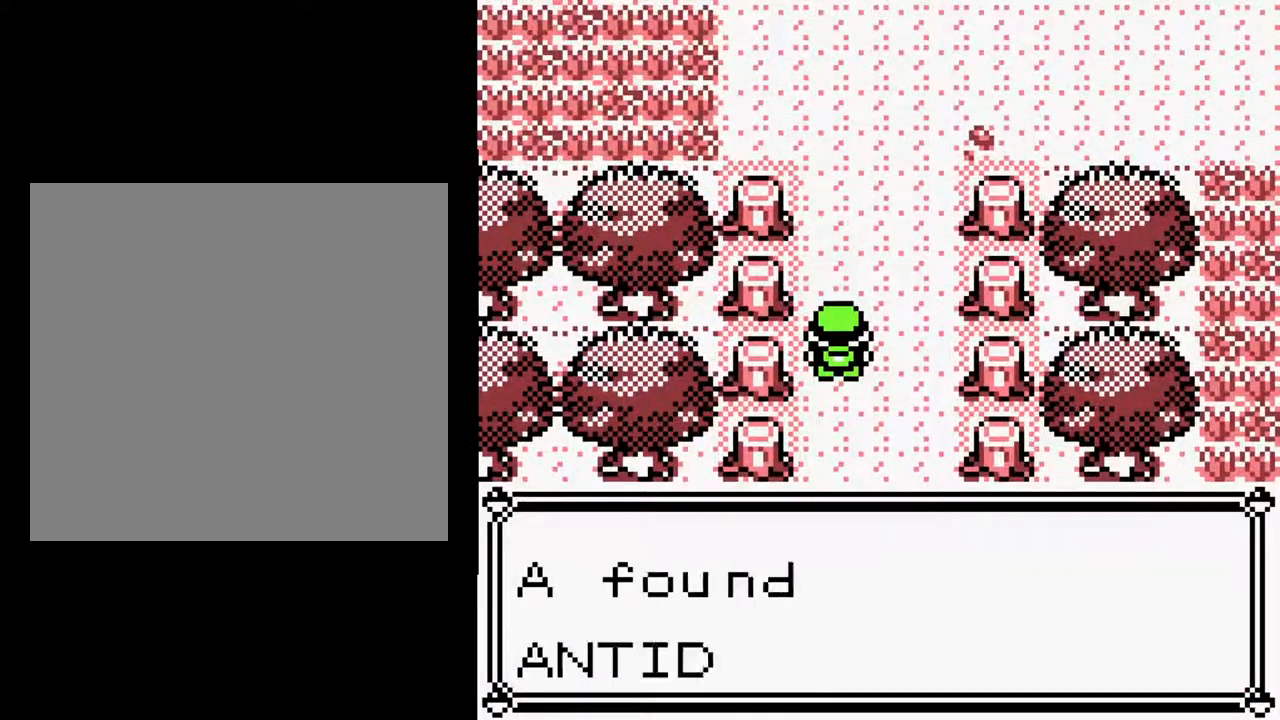
{"buttons": ["A", "DPAD_UP"], "events": []}
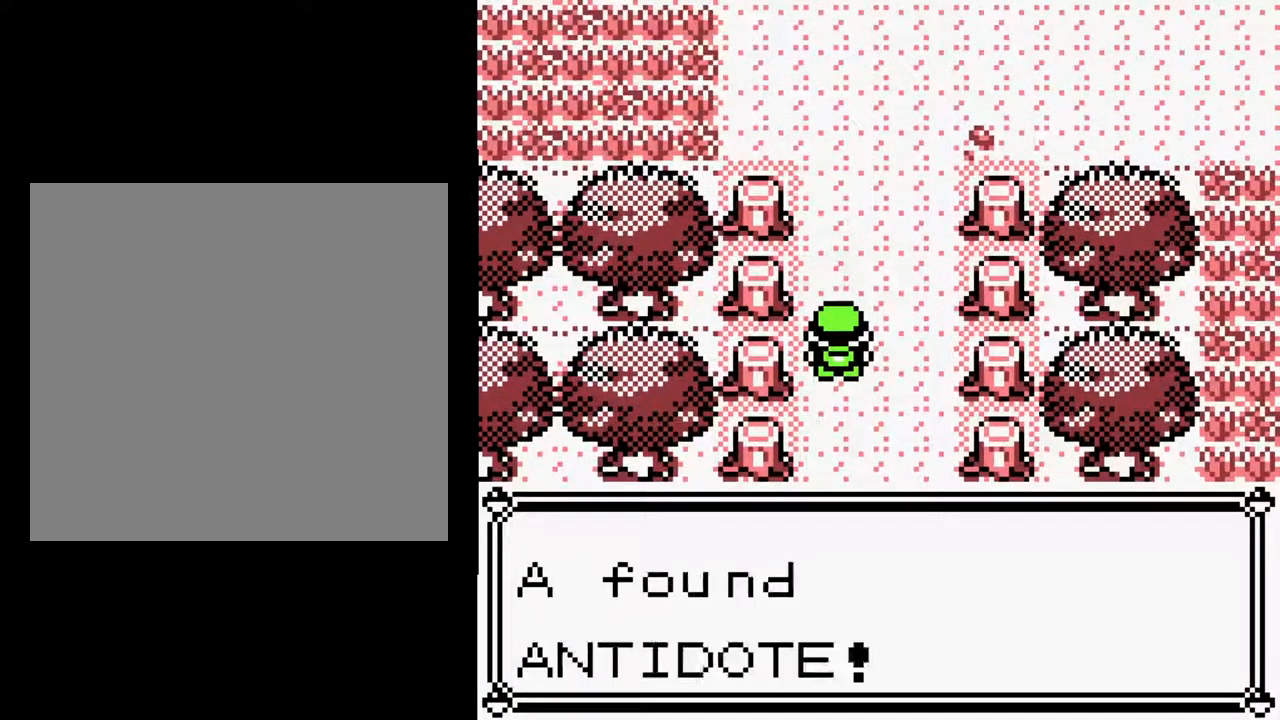
{"buttons": ["DPAD_UP"], "events": [[117, "A", "up"]]}
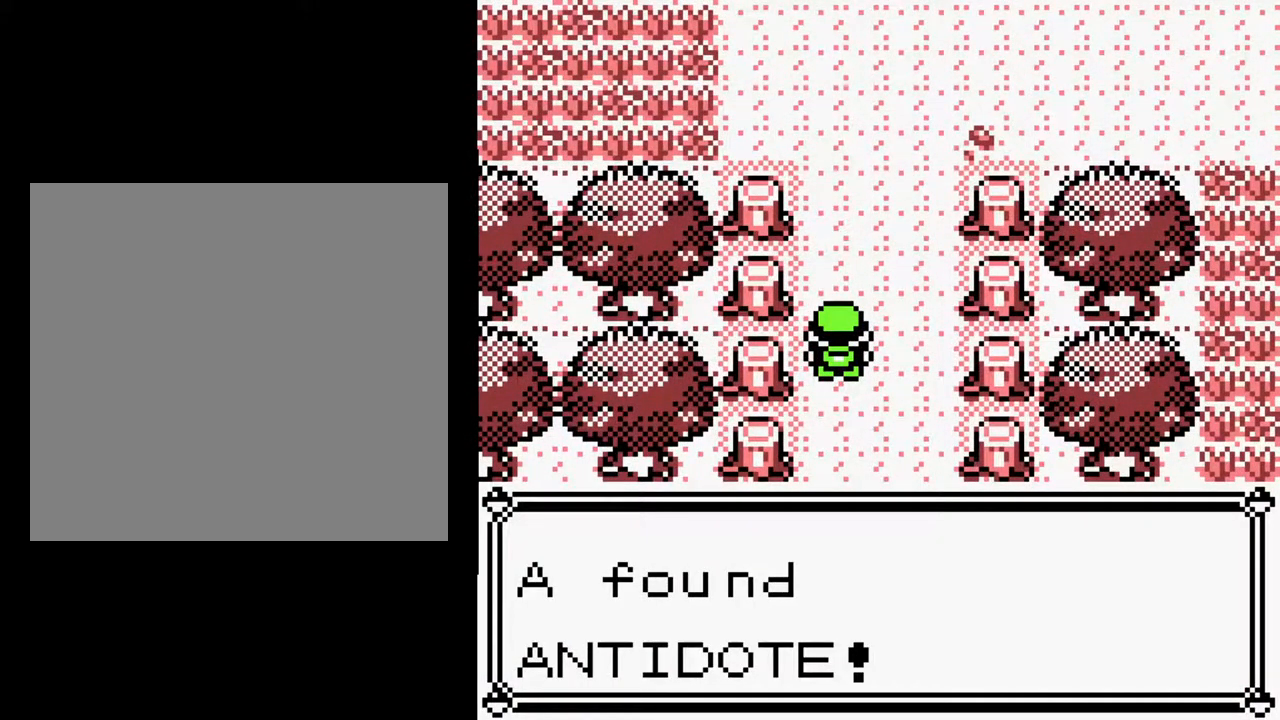
{"buttons": ["DPAD_UP"], "events": []}
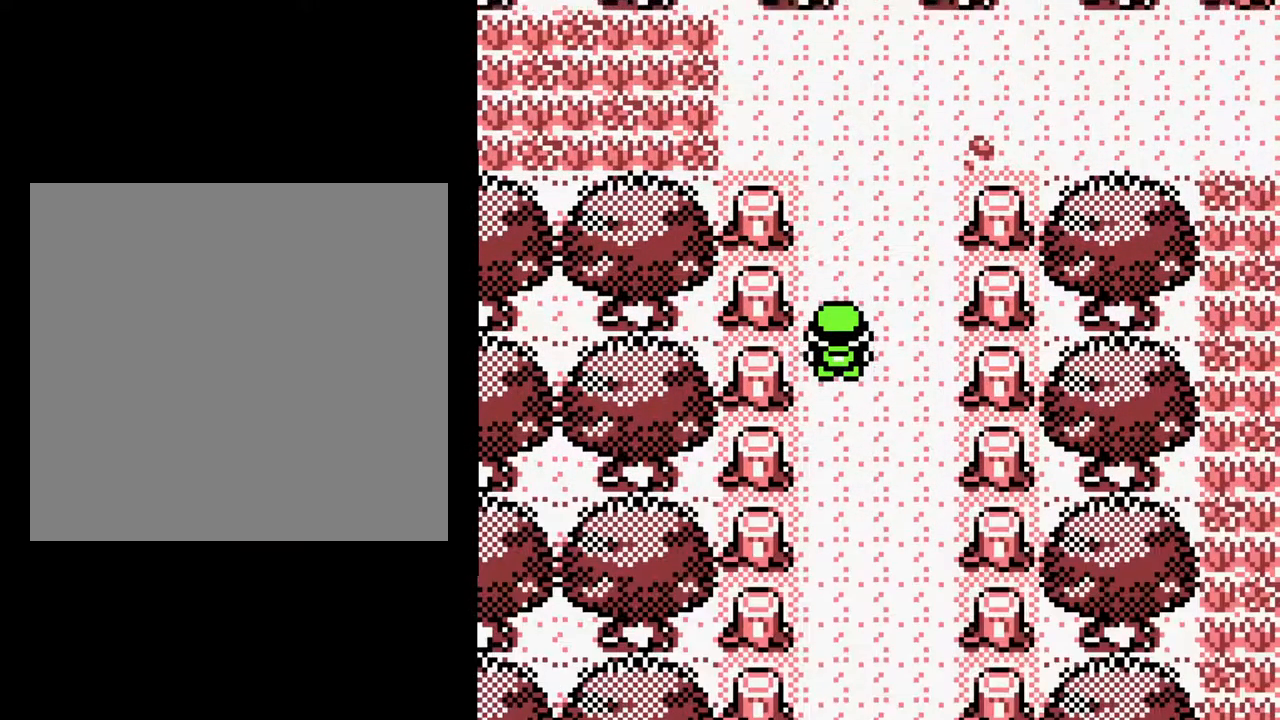
{"buttons": ["DPAD_UP", "DPAD_LEFT"], "events": [[500, "DPAD_LEFT", "down"]]}
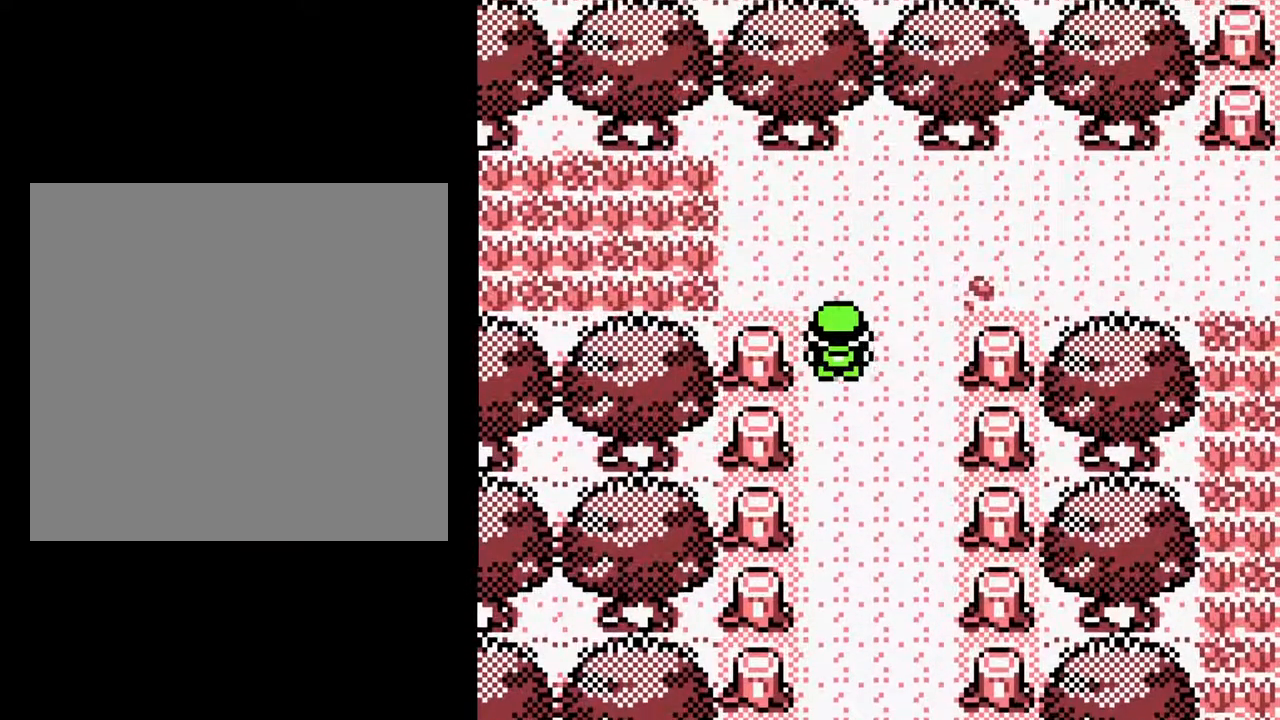
{"buttons": ["DPAD_LEFT"], "events": [[100, "DPAD_UP", "up"]]}
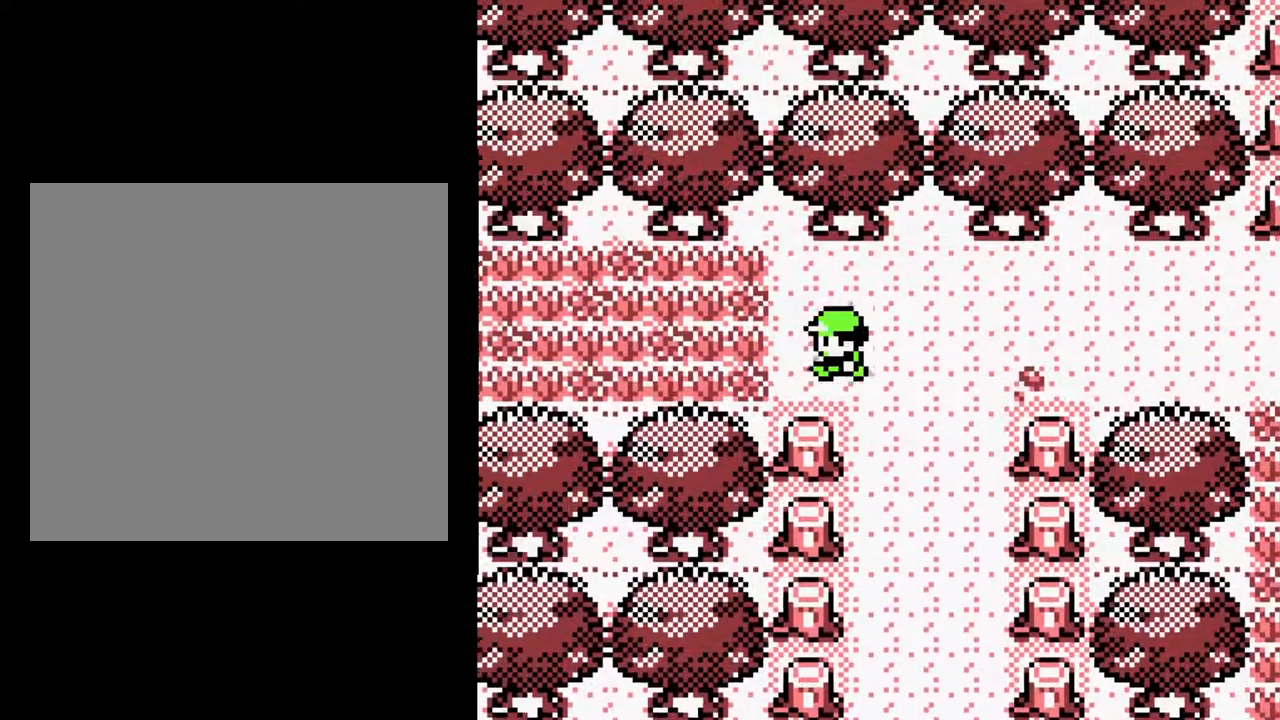
{"buttons": ["DPAD_LEFT"], "events": []}
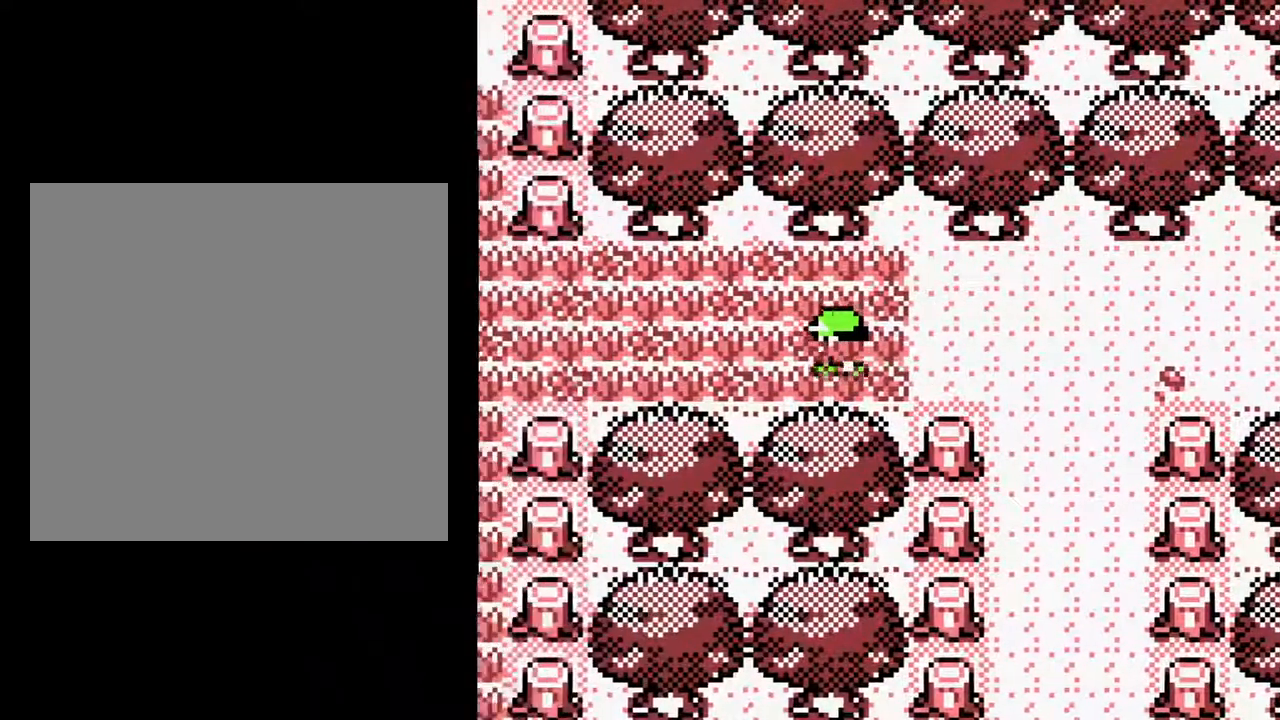
{"buttons": ["DPAD_LEFT"], "events": []}
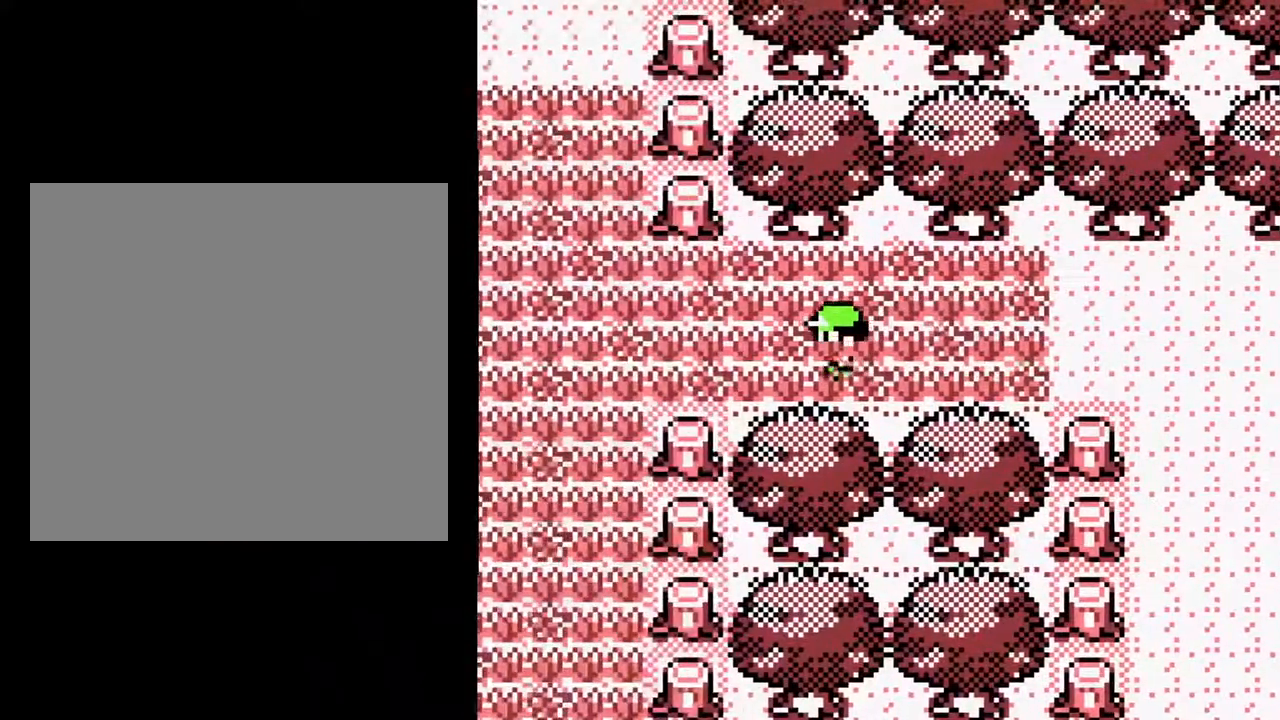
{"buttons": ["DPAD_LEFT"], "events": []}
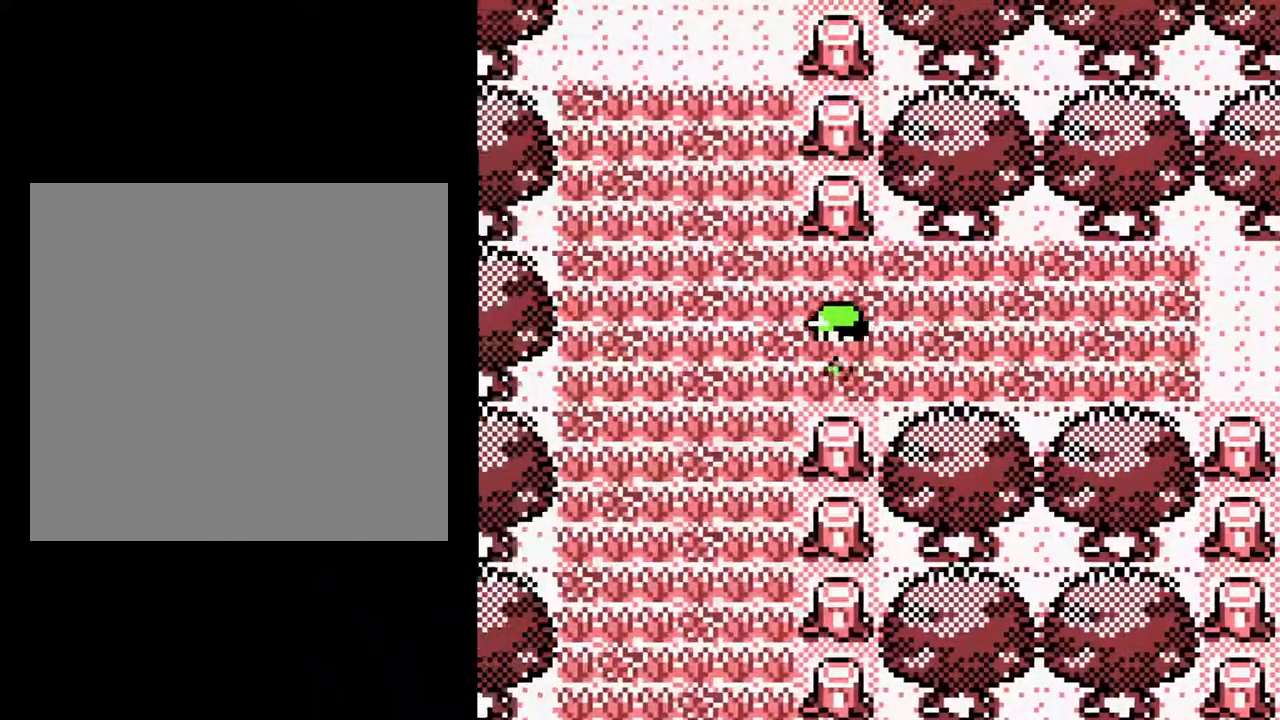
{"buttons": ["DPAD_DOWN"], "events": [[367, "DPAD_DOWN", "down"], [467, "DPAD_LEFT", "up"]]}
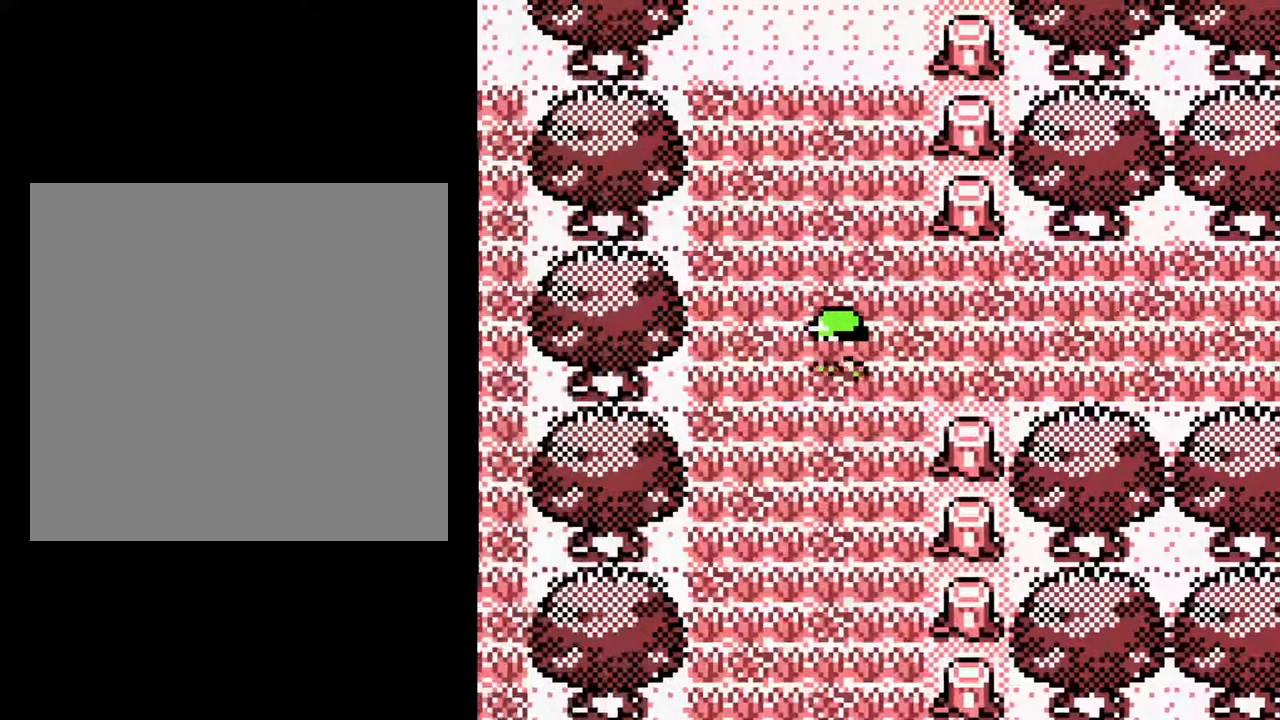
{"buttons": ["DPAD_DOWN"], "events": []}
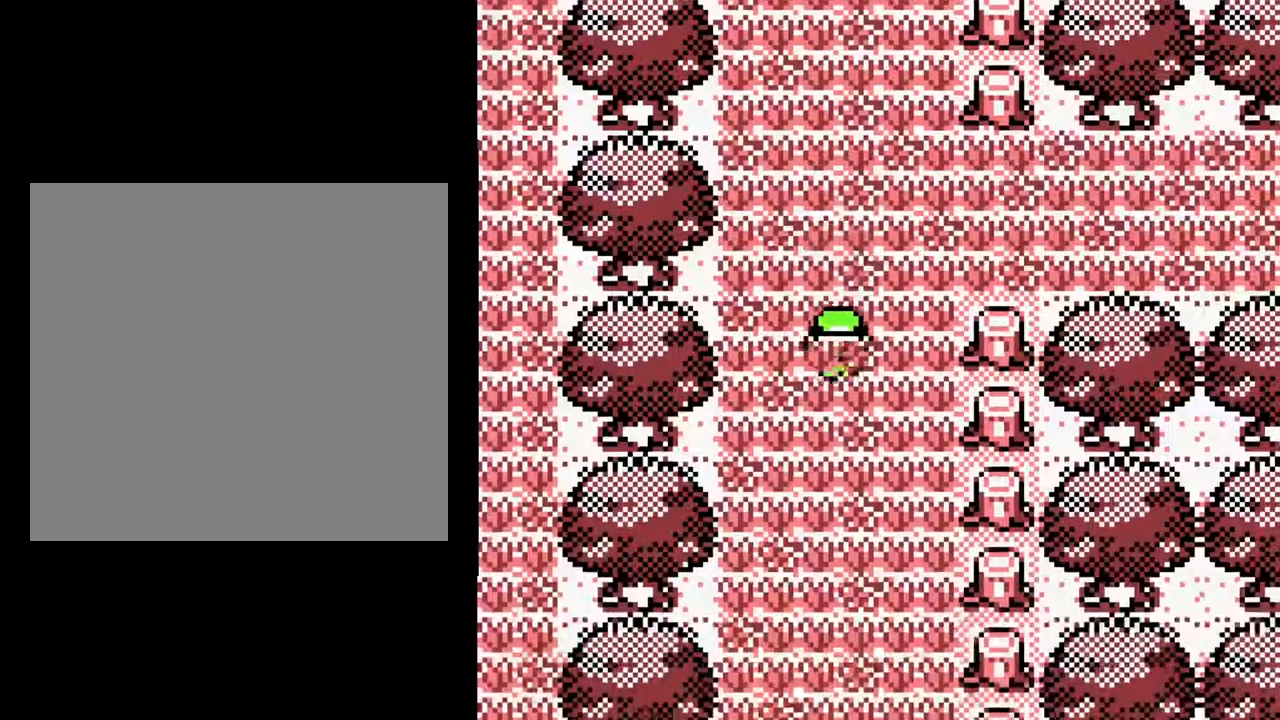
{"buttons": ["DPAD_DOWN"], "events": []}